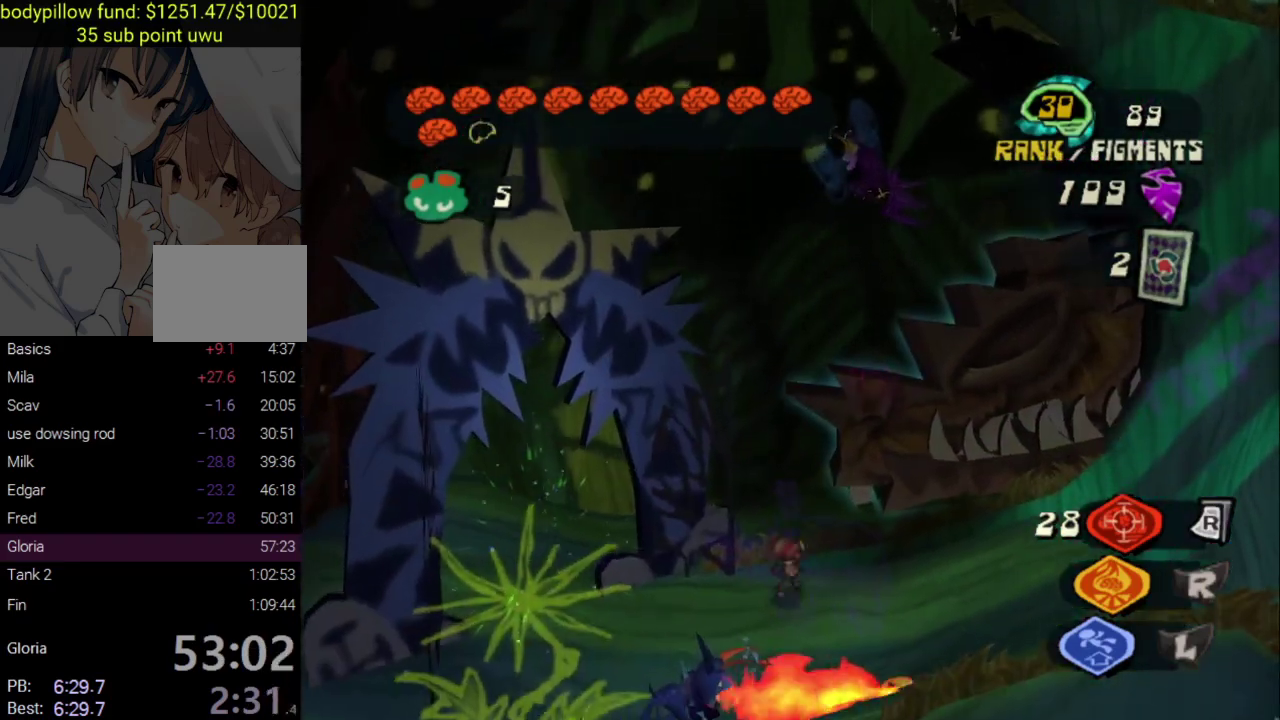
Gameplay with a controller (PlayStation layout); each line is a JSON object with the inputs held at the frame after it. "events" lists button and stick changes between this image and that frame as [ms after this image, input, new state], when the widget could be followed in between. Not read: L1.
{"buttons": ["CROSS", "L2"], "left_stick": "up-right", "right_stick": "center", "events": [[33, "left_stick", "down"], [117, "left_stick", "center"], [217, "CROSS", "up"], [267, "left_stick", "down-right"], [433, "L2", "down"], [450, "left_stick", "up-right"], [500, "CROSS", "down"]]}
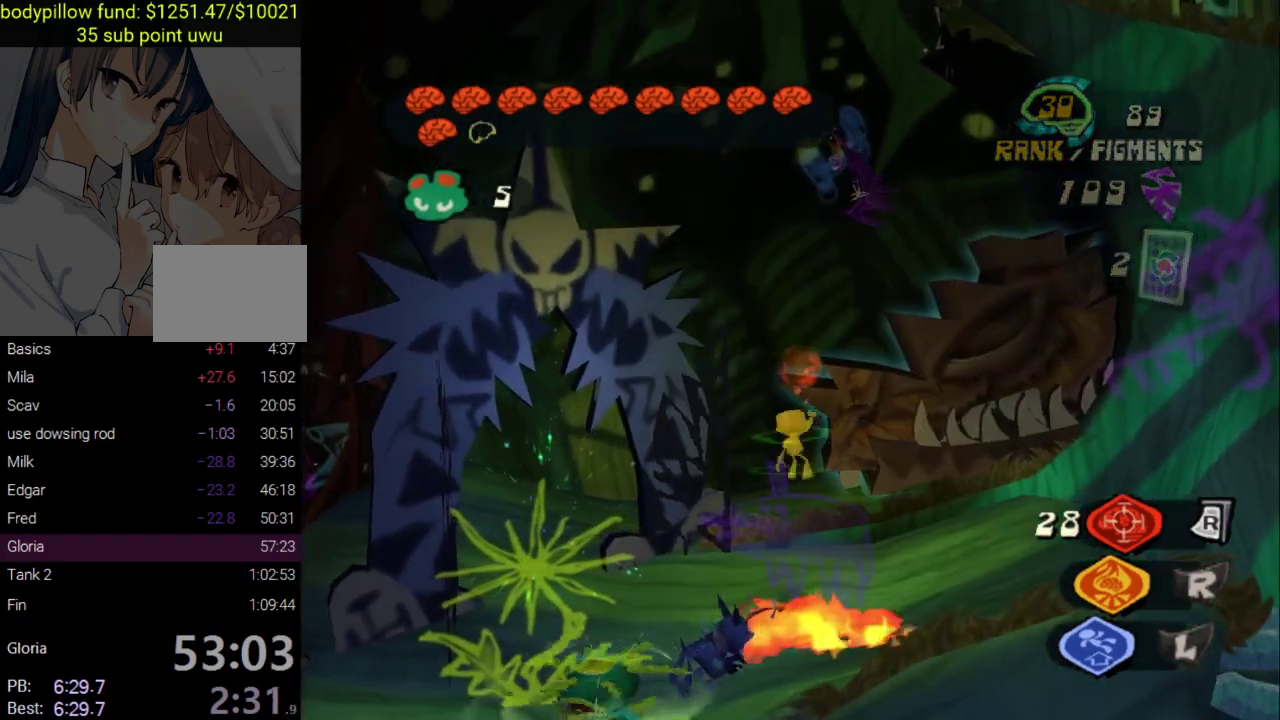
{"buttons": [], "left_stick": "up-right", "right_stick": "center", "events": [[133, "CROSS", "up"], [133, "L2", "up"], [133, "left_stick", "right"], [233, "right_stick", "right"], [283, "right_stick", "up-left"], [383, "right_stick", "center"], [500, "left_stick", "up-right"]]}
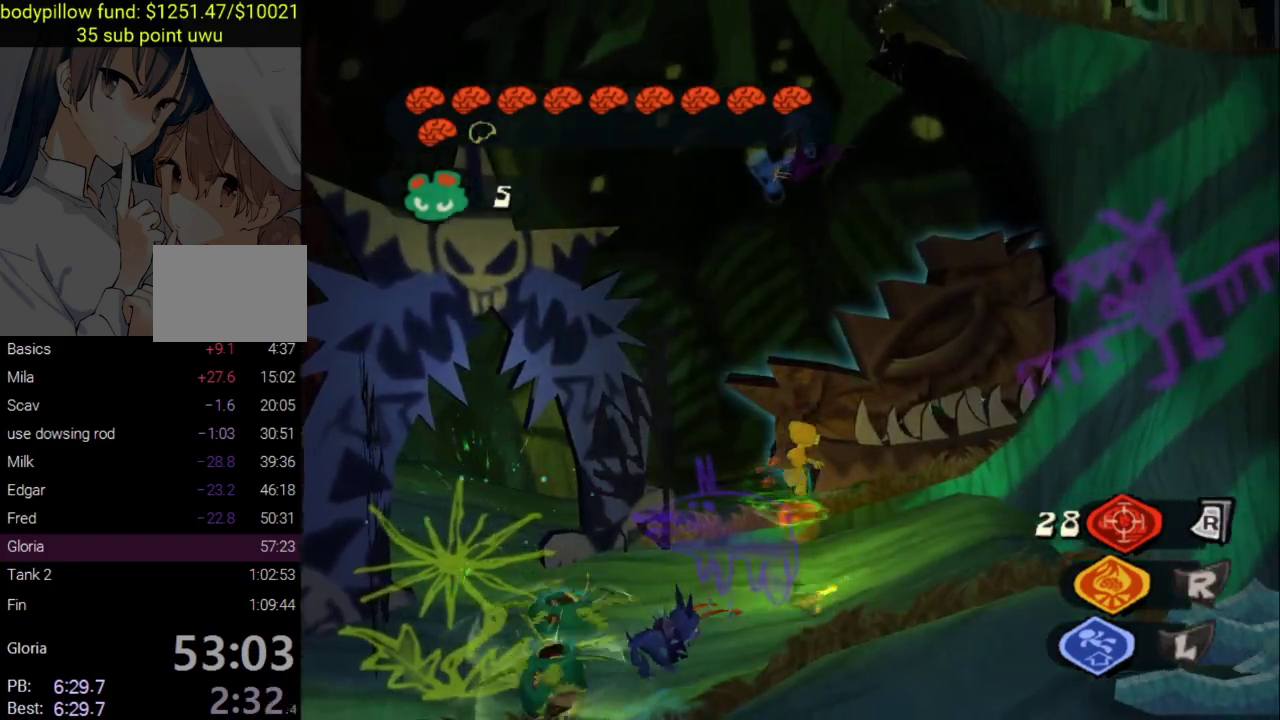
{"buttons": ["CROSS"], "left_stick": "up-right", "right_stick": "center", "events": [[50, "CROSS", "down"], [133, "left_stick", "center"], [183, "CROSS", "up"], [233, "CROSS", "down"], [333, "left_stick", "up-right"]]}
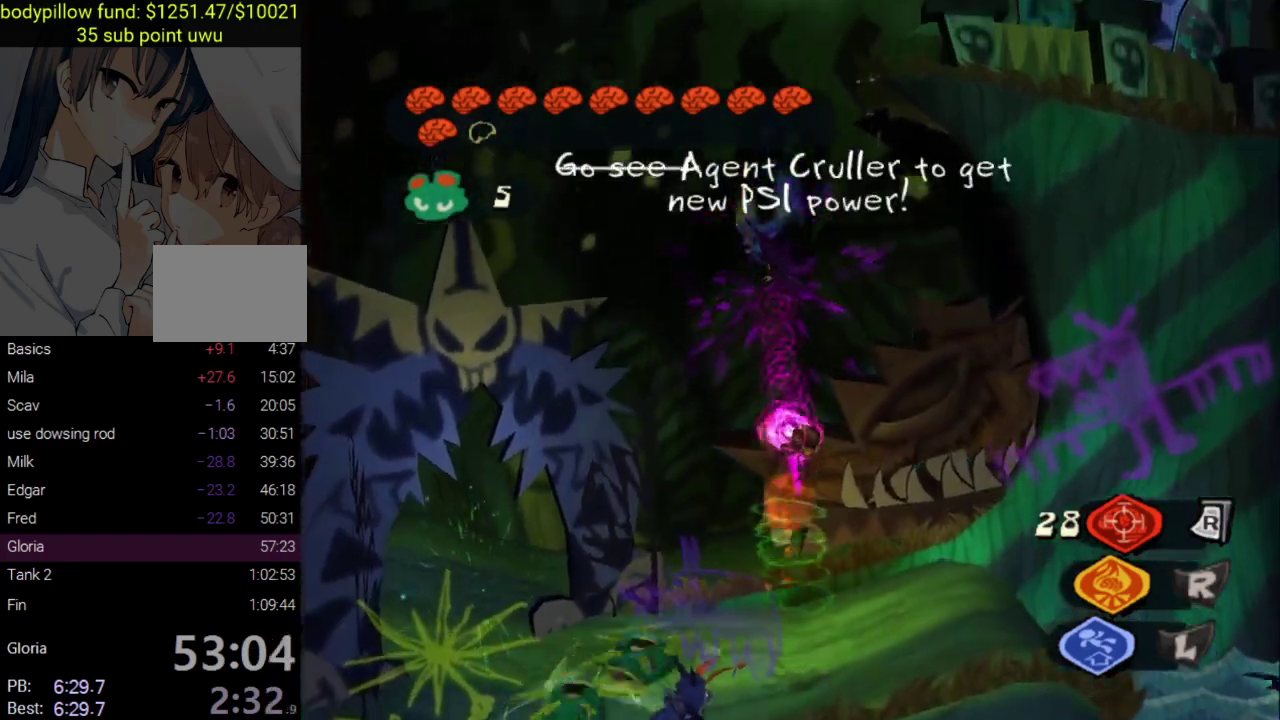
{"buttons": ["L2"], "left_stick": "up", "right_stick": "center", "events": [[100, "left_stick", "up"], [267, "CROSS", "up"], [267, "left_stick", "up-right"], [400, "left_stick", "up"], [433, "L2", "down"]]}
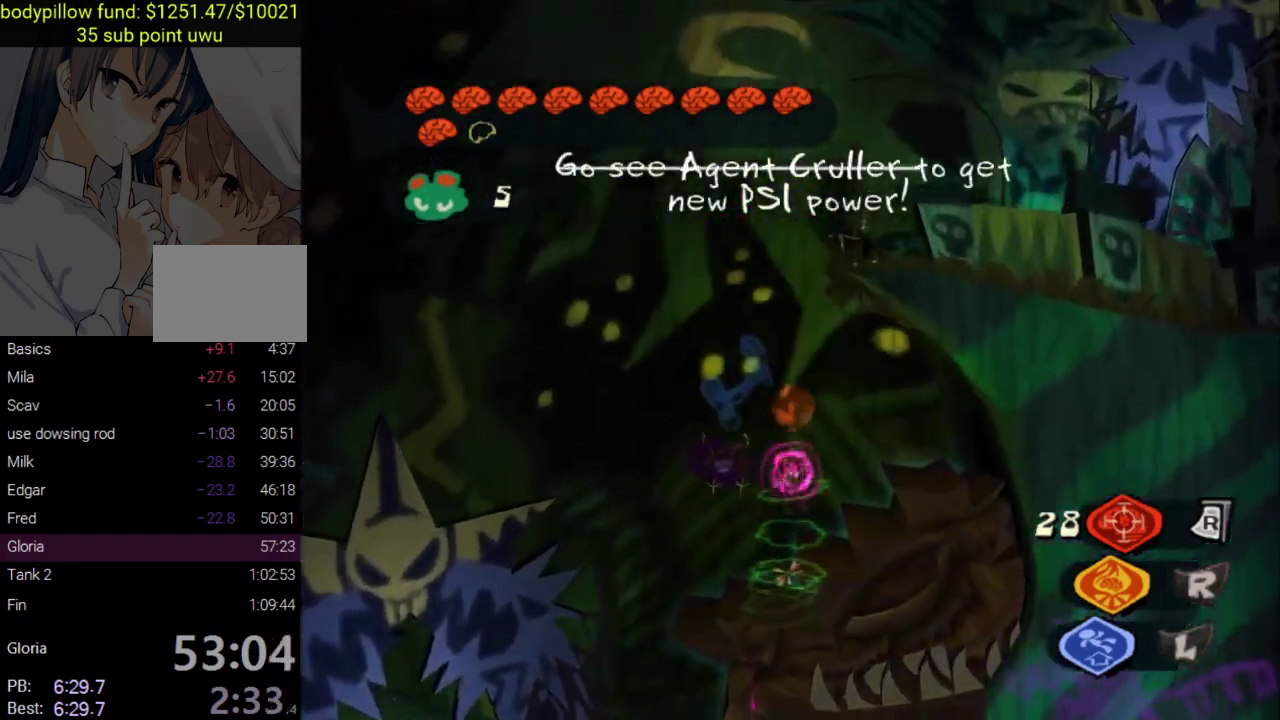
{"buttons": [], "left_stick": "center", "right_stick": "center", "events": [[17, "CROSS", "down"], [150, "CROSS", "up"], [167, "L2", "up"], [183, "left_stick", "center"], [267, "left_stick", "down-right"], [300, "right_stick", "right"], [400, "right_stick", "center"], [433, "left_stick", "center"]]}
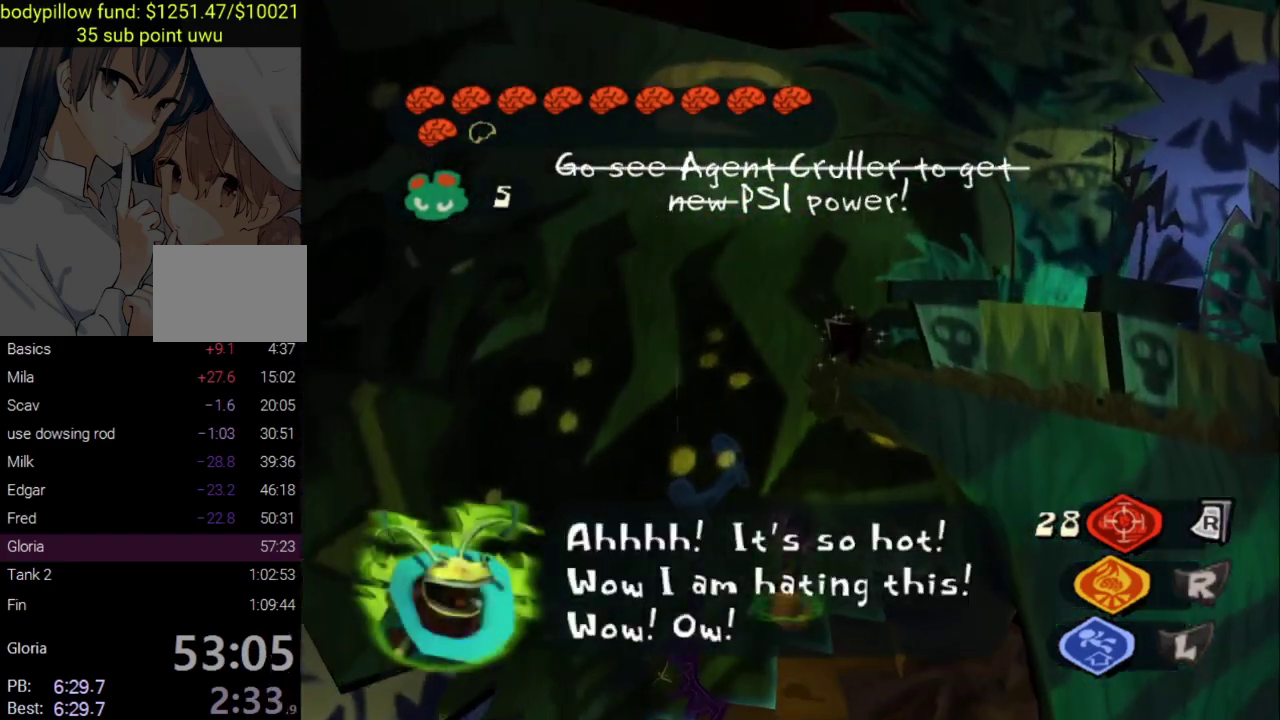
{"buttons": ["CROSS"], "left_stick": "down", "right_stick": "center", "events": [[117, "CROSS", "down"], [167, "left_stick", "left"], [233, "CROSS", "up"], [283, "CROSS", "down"], [300, "left_stick", "center"], [400, "CROSS", "up"], [450, "CROSS", "down"], [450, "left_stick", "down"]]}
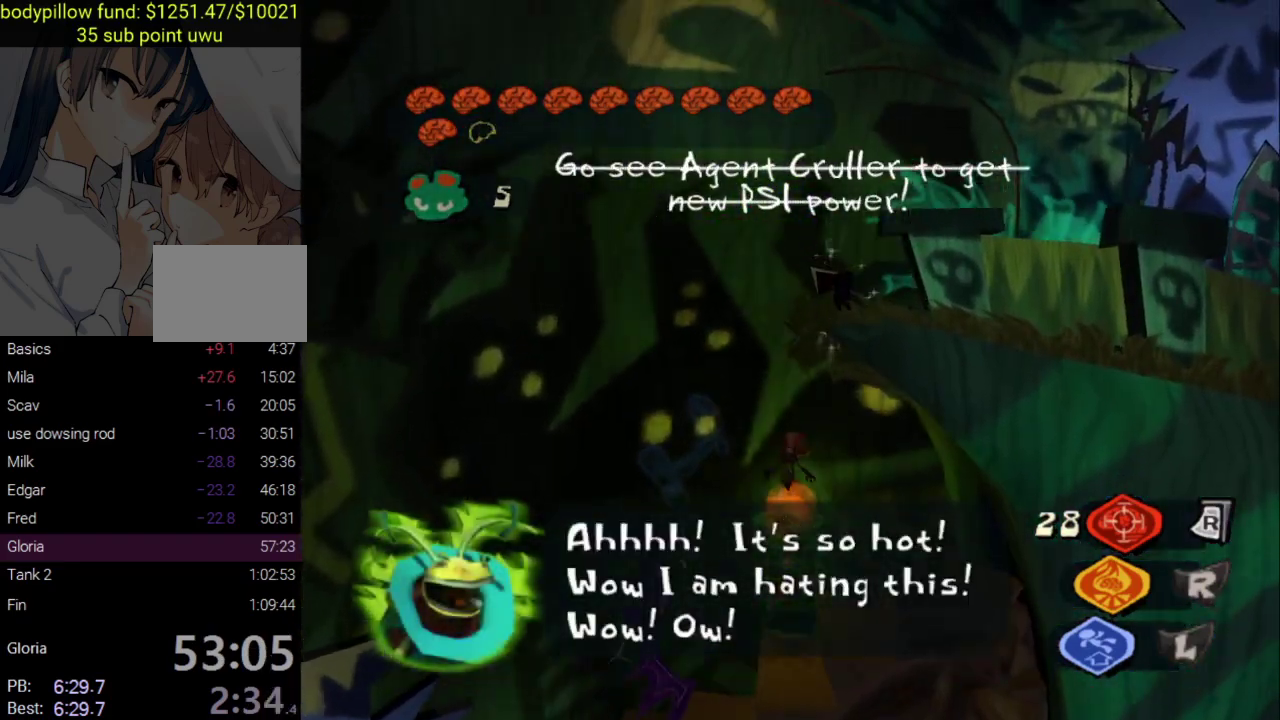
{"buttons": [], "left_stick": "down-right", "right_stick": "center"}
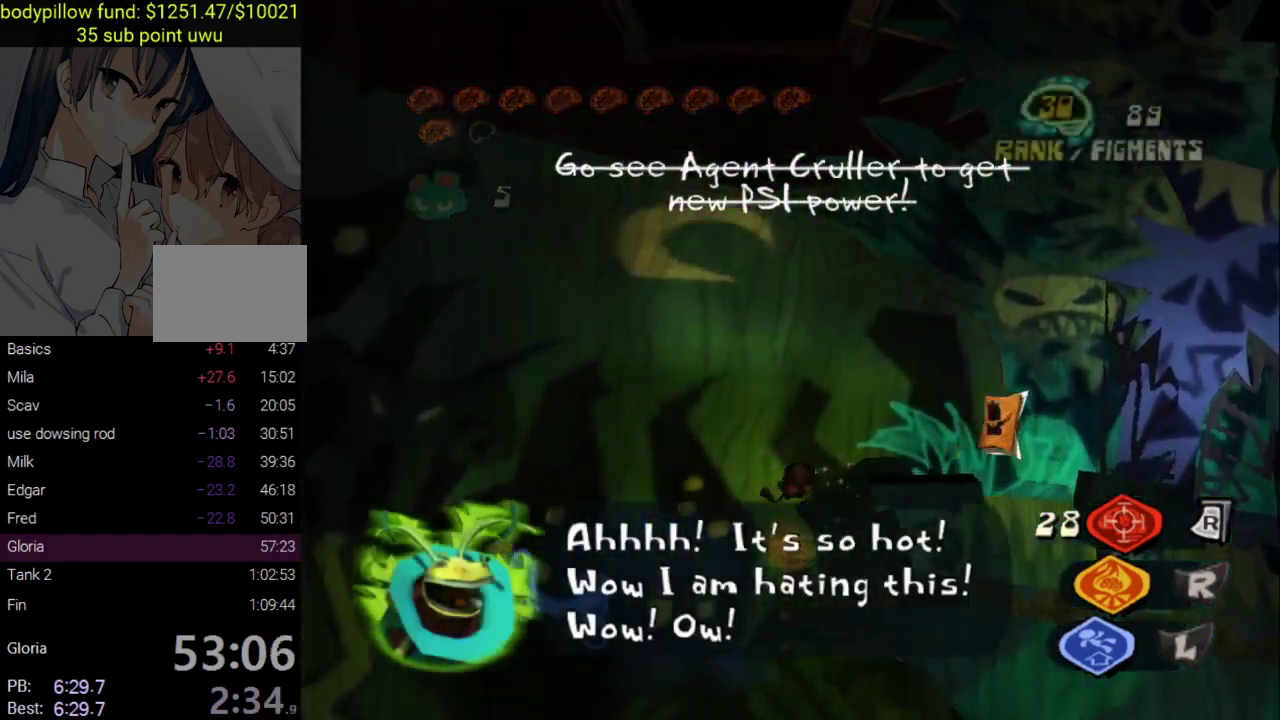
{"buttons": [], "left_stick": "down-left", "right_stick": "down-left"}
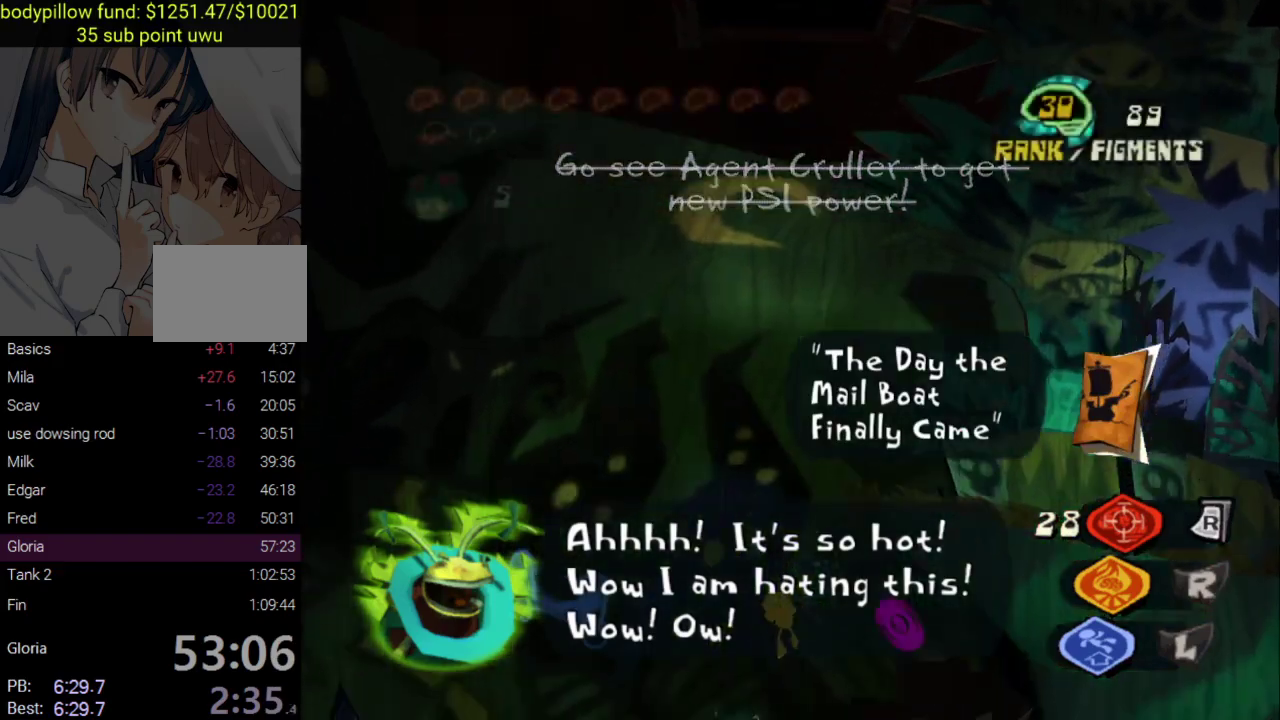
{"buttons": [], "left_stick": "down-left", "right_stick": "center"}
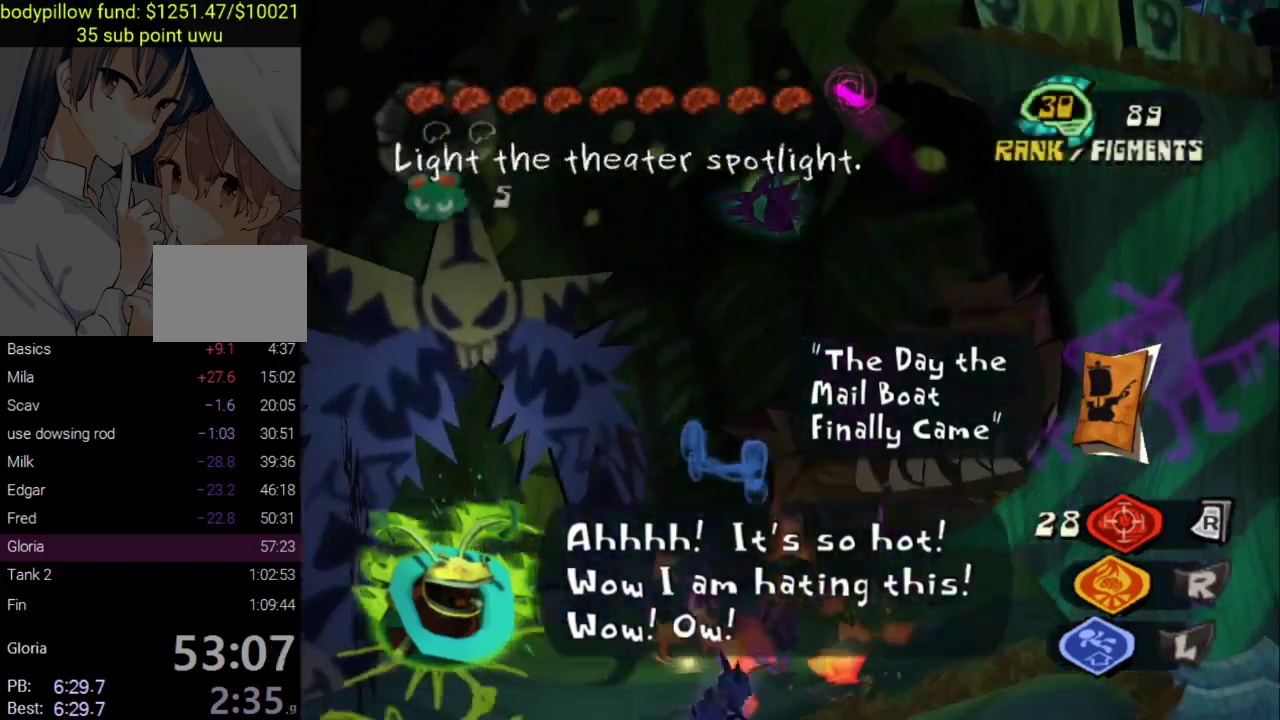
{"buttons": [], "left_stick": "down-left", "right_stick": "down-left"}
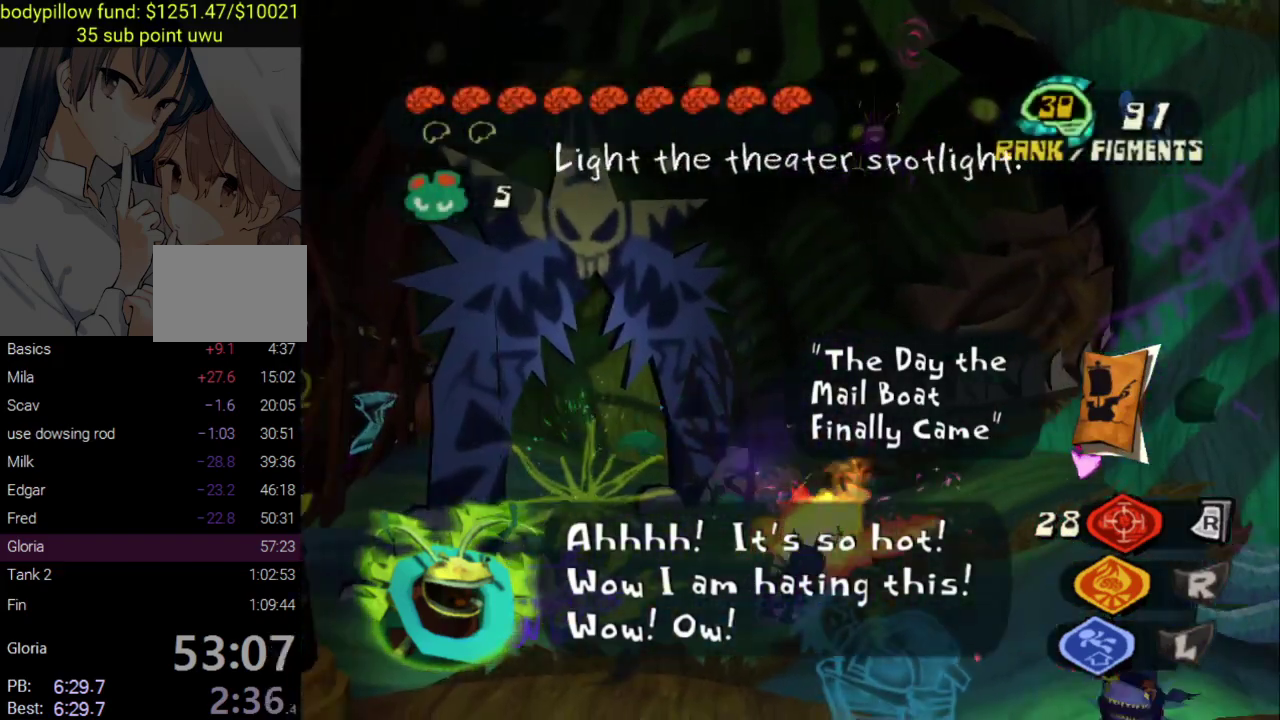
{"buttons": [], "left_stick": "down-left", "right_stick": "center", "events": [[83, "right_stick", "center"]]}
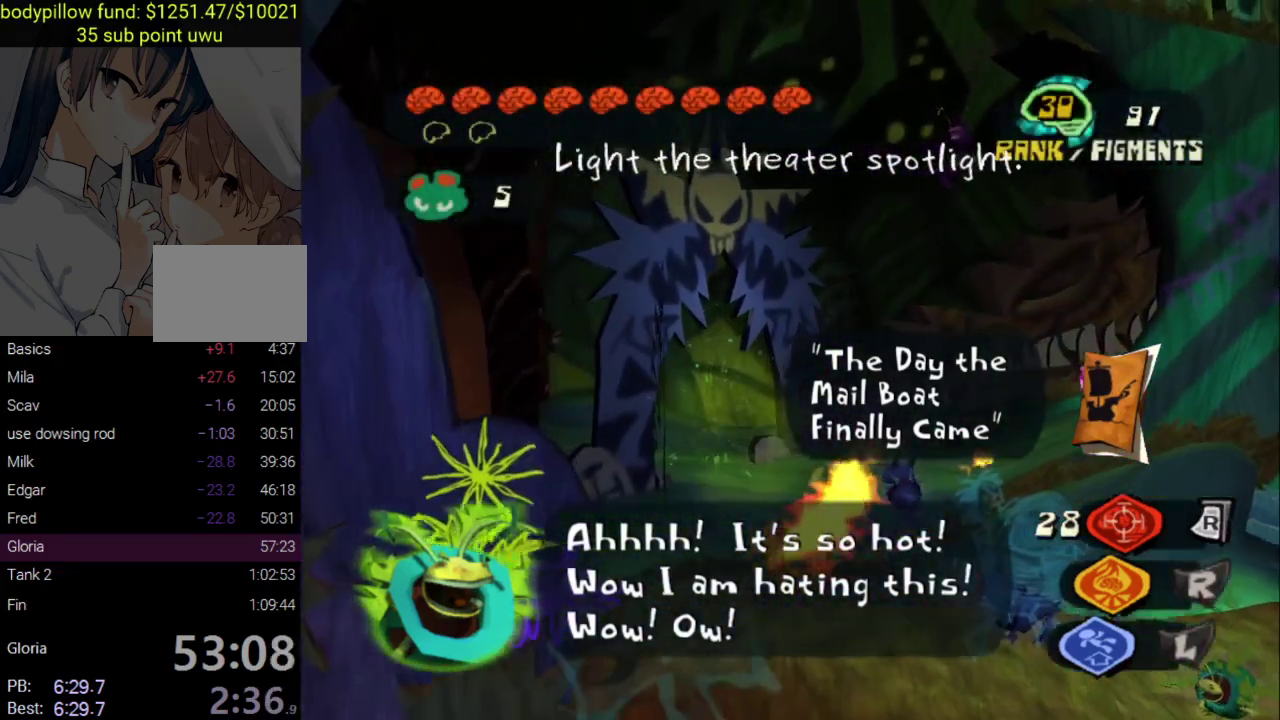
{"buttons": [], "left_stick": "down", "right_stick": "center", "events": [[267, "left_stick", "down"]]}
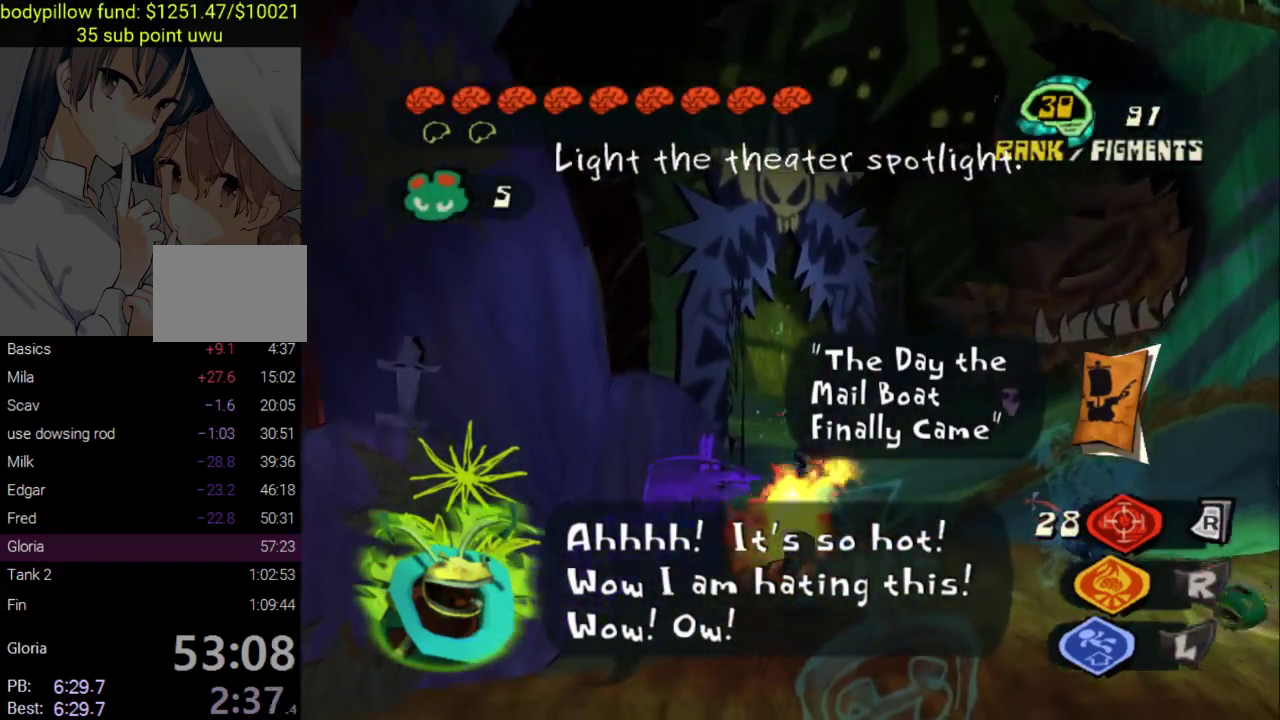
{"buttons": [], "left_stick": "down-left", "right_stick": "center", "events": [[300, "left_stick", "down-left"], [433, "left_stick", "up-right"], [483, "left_stick", "down-left"]]}
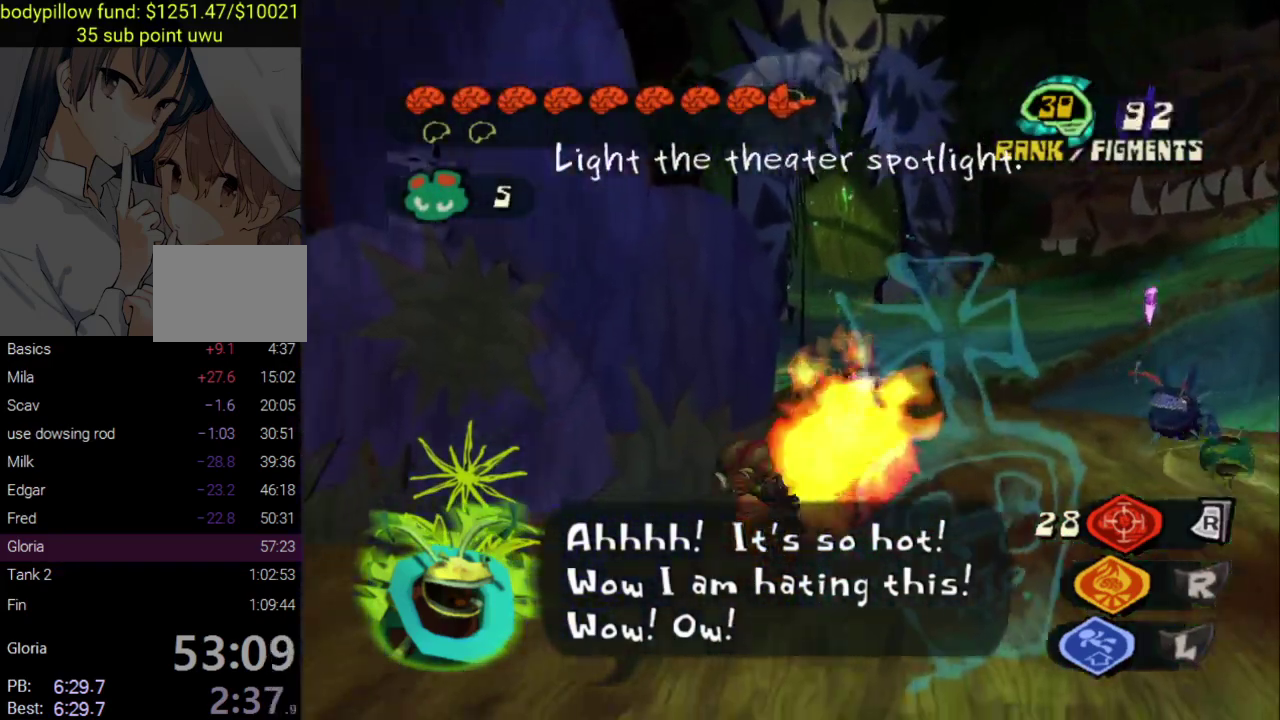
{"buttons": [], "left_stick": "up-left", "right_stick": "center", "events": [[67, "right_stick", "down-left"], [333, "left_stick", "up-left"], [417, "right_stick", "center"]]}
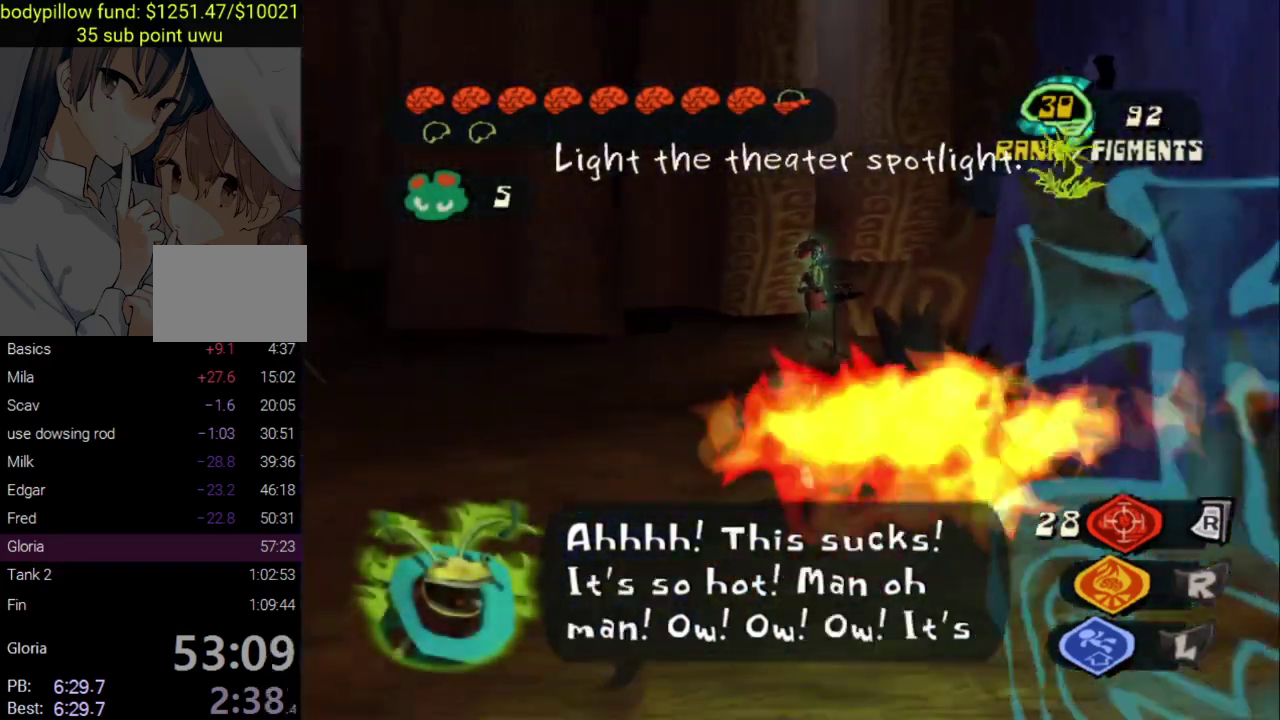
{"buttons": ["TRIANGLE"], "left_stick": "up", "right_stick": "center", "events": [[133, "left_stick", "up"], [433, "TRIANGLE", "down"]]}
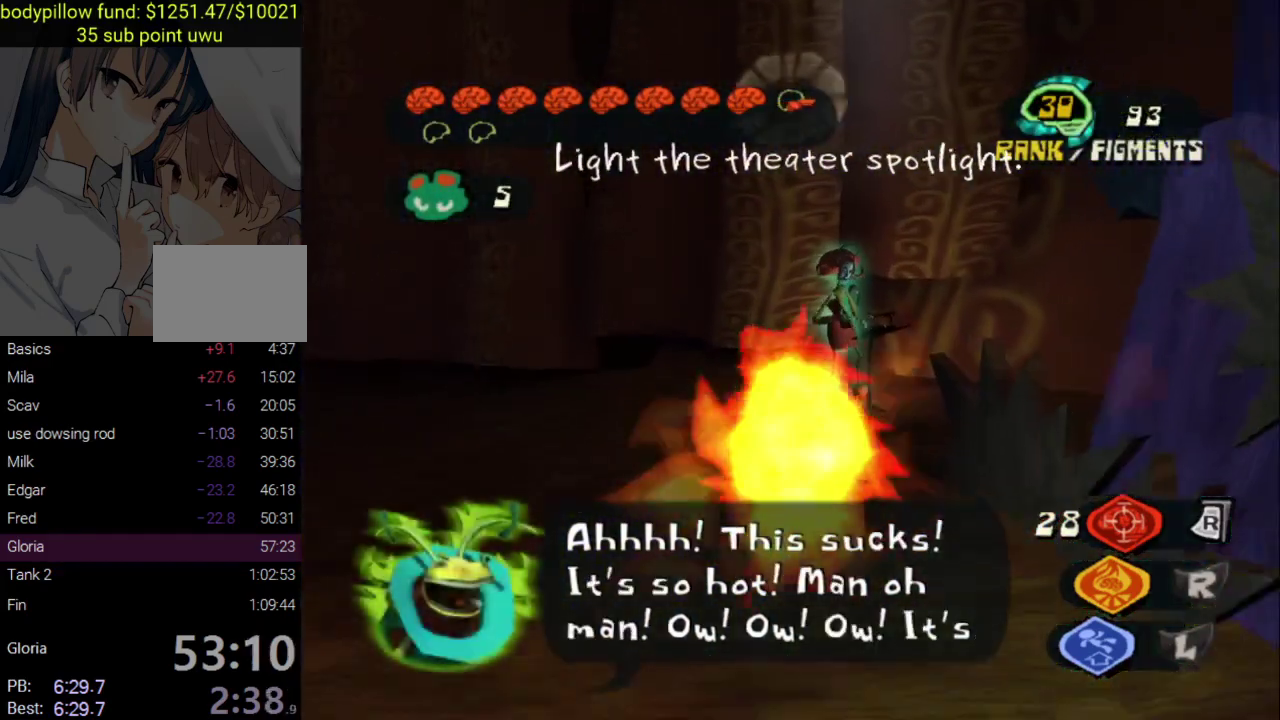
{"buttons": [], "left_stick": "right", "right_stick": "center", "events": [[33, "TRIANGLE", "up"], [83, "CIRCLE", "down"], [117, "left_stick", "center"], [200, "CIRCLE", "up"], [250, "TRIANGLE", "down"], [333, "TRIANGLE", "up"], [383, "CIRCLE", "down"], [417, "TRIANGLE", "down"], [450, "left_stick", "right"], [467, "TRIANGLE", "up"], [500, "CIRCLE", "up"]]}
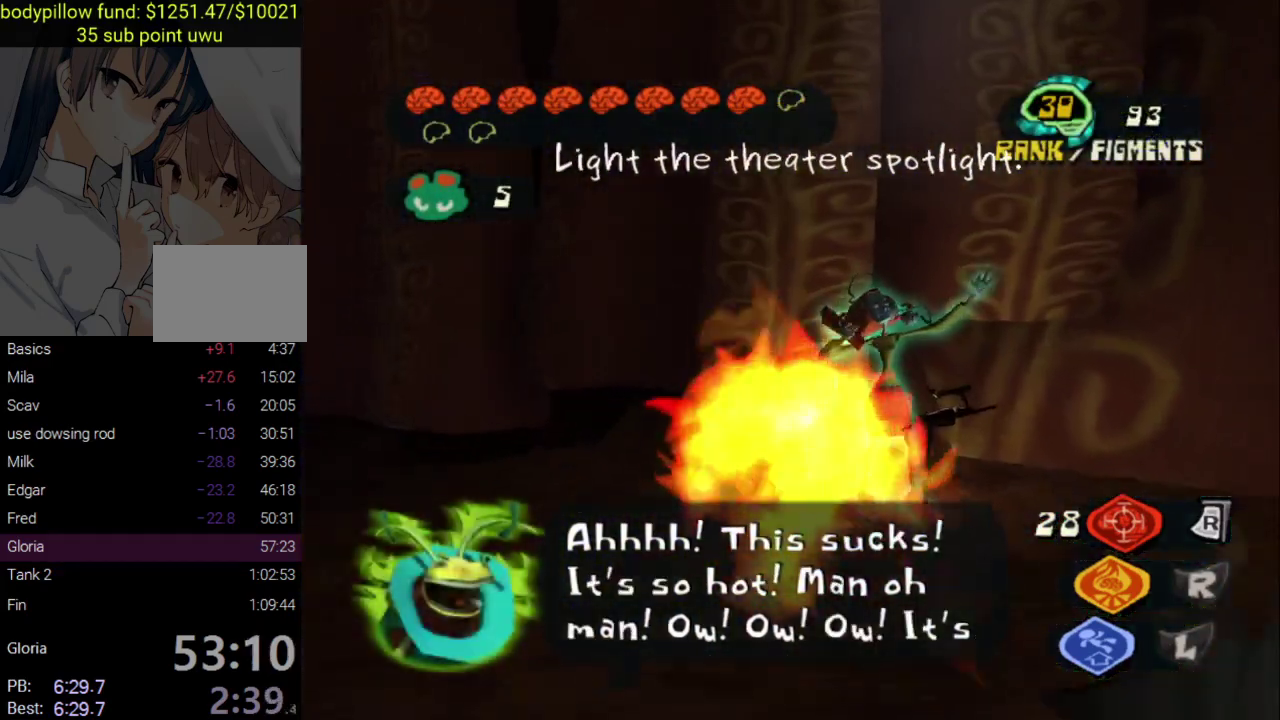
{"buttons": ["CIRCLE", "TRIANGLE"], "left_stick": "down-right", "right_stick": "center"}
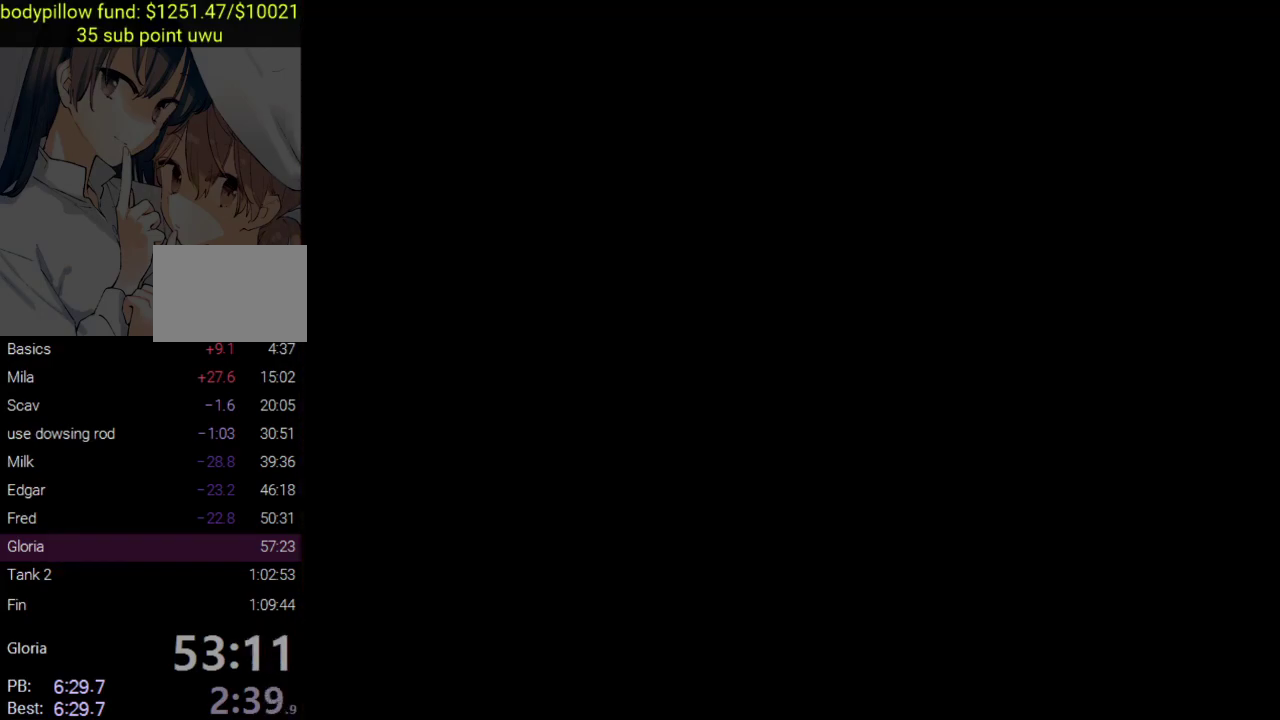
{"buttons": ["CIRCLE"], "left_stick": "center", "right_stick": "center"}
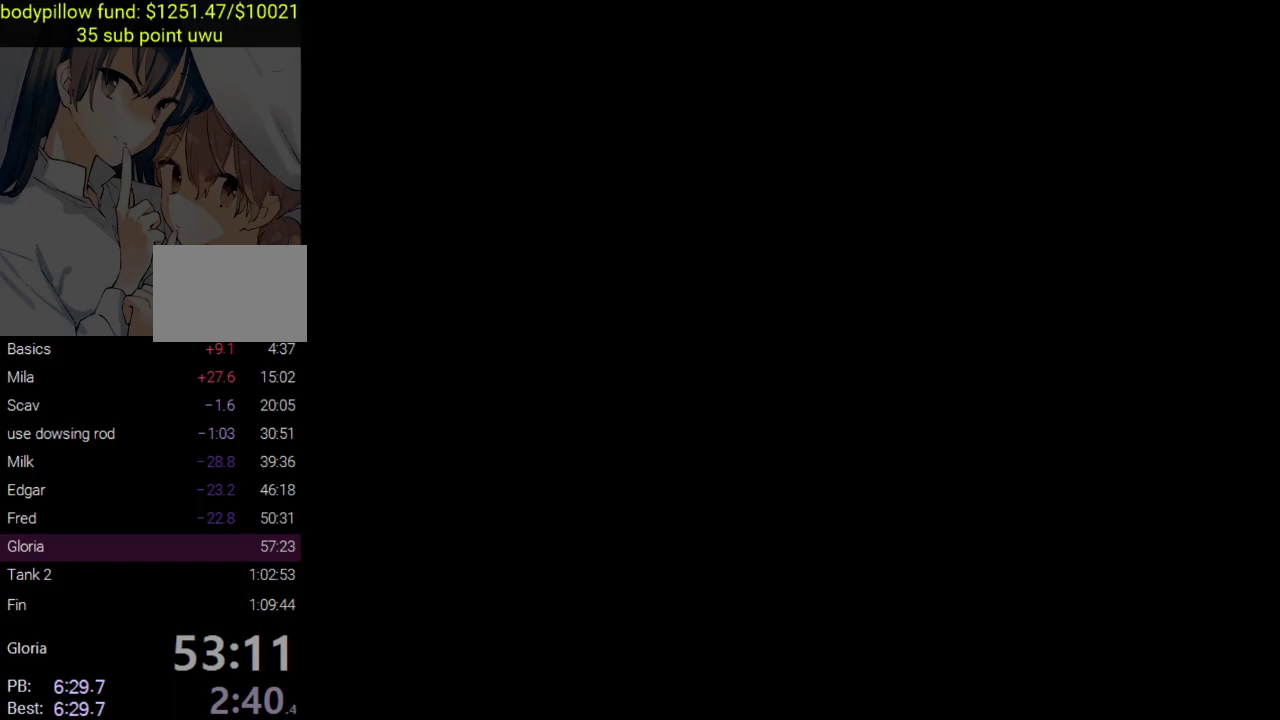
{"buttons": [], "left_stick": "center", "right_stick": "center"}
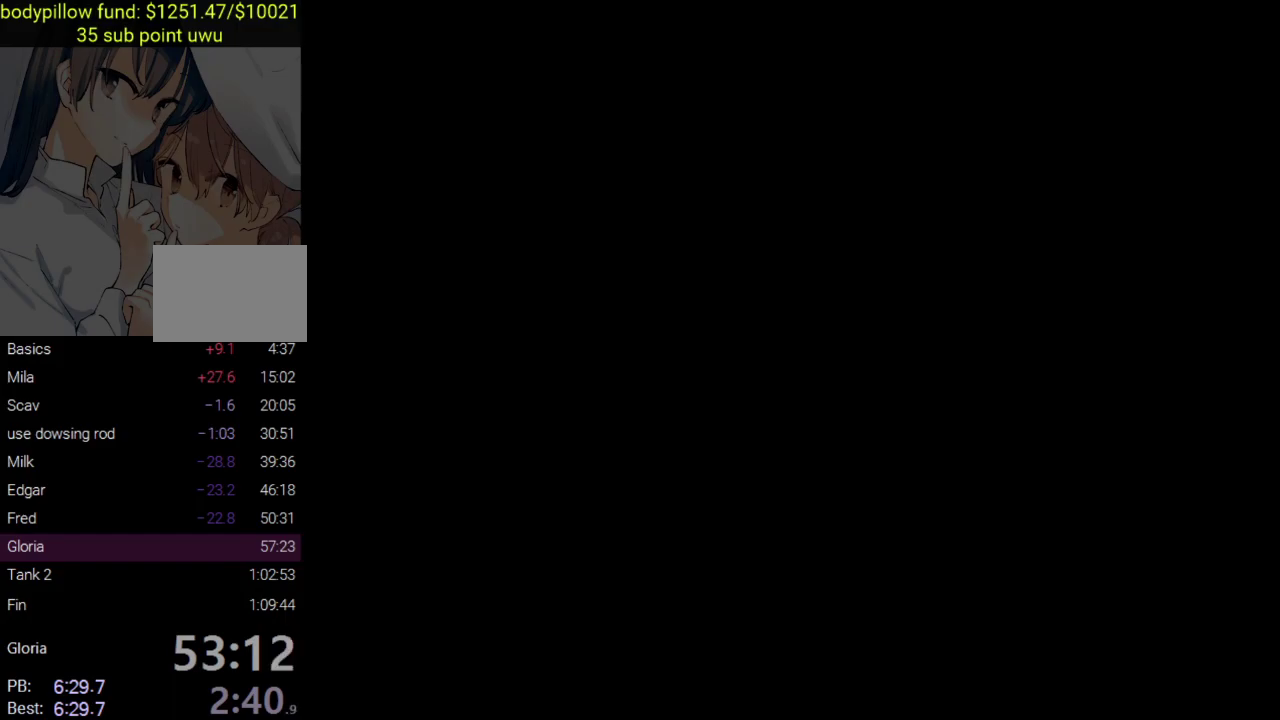
{"buttons": ["CROSS"], "left_stick": "center", "right_stick": "center", "events": [[67, "CROSS", "down"], [167, "CIRCLE", "down"], [183, "CROSS", "up"], [233, "CROSS", "down"], [250, "CIRCLE", "up"], [350, "CIRCLE", "down"], [367, "CROSS", "up"], [433, "CIRCLE", "up"], [433, "CROSS", "down"]]}
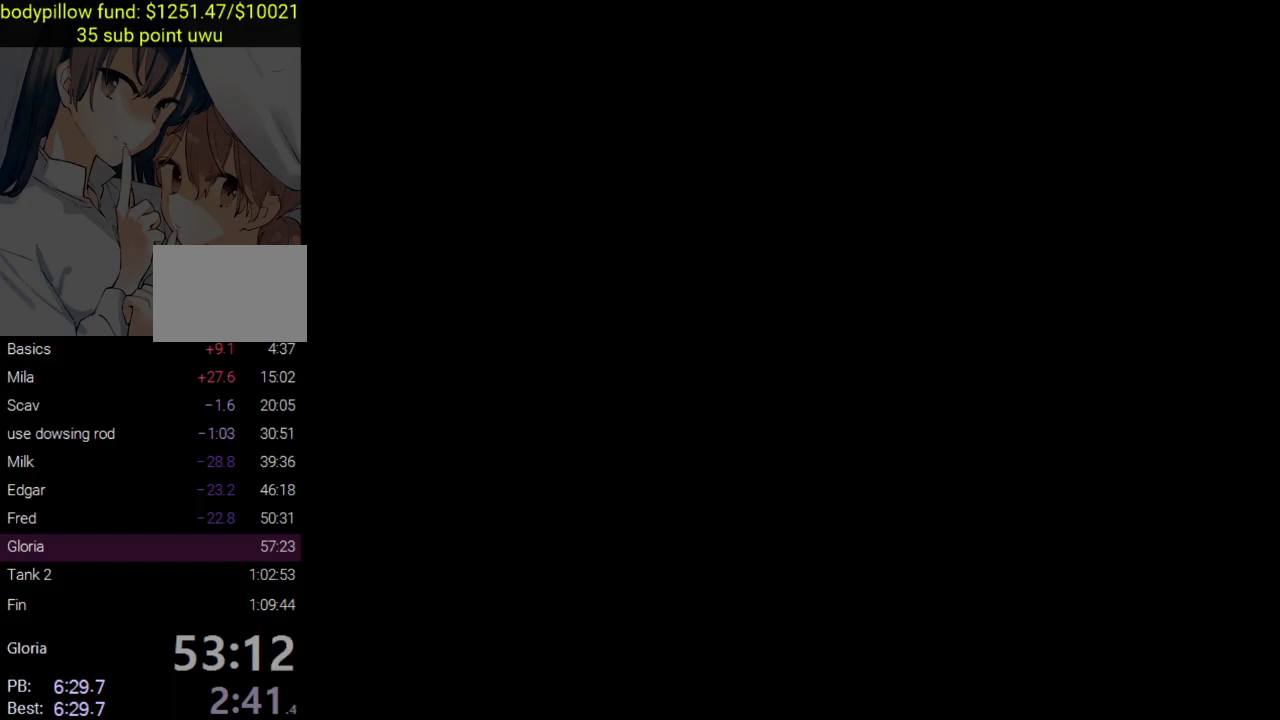
{"buttons": ["CROSS"], "left_stick": "center", "right_stick": "center", "events": [[33, "CIRCLE", "down"], [100, "CIRCLE", "up"], [183, "CROSS", "up"], [233, "CROSS", "down"], [333, "CIRCLE", "down"], [350, "CROSS", "up"], [400, "CROSS", "down"], [417, "CIRCLE", "up"]]}
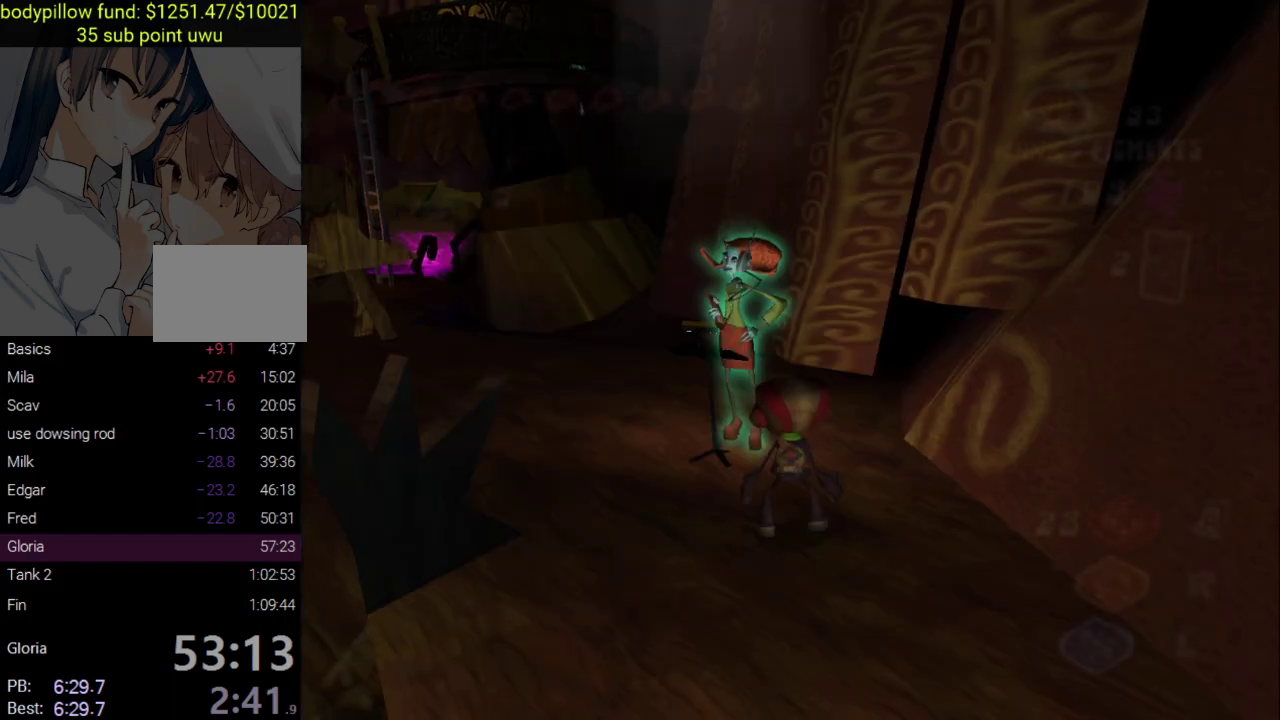
{"buttons": [], "left_stick": "left", "right_stick": "right", "events": [[17, "CIRCLE", "down"], [17, "CROSS", "up"], [83, "CROSS", "down"], [100, "CIRCLE", "up"], [167, "CIRCLE", "down"], [183, "CROSS", "up"], [250, "CROSS", "down"], [267, "CIRCLE", "up"], [350, "CROSS", "up"], [350, "left_stick", "left"], [500, "right_stick", "right"]]}
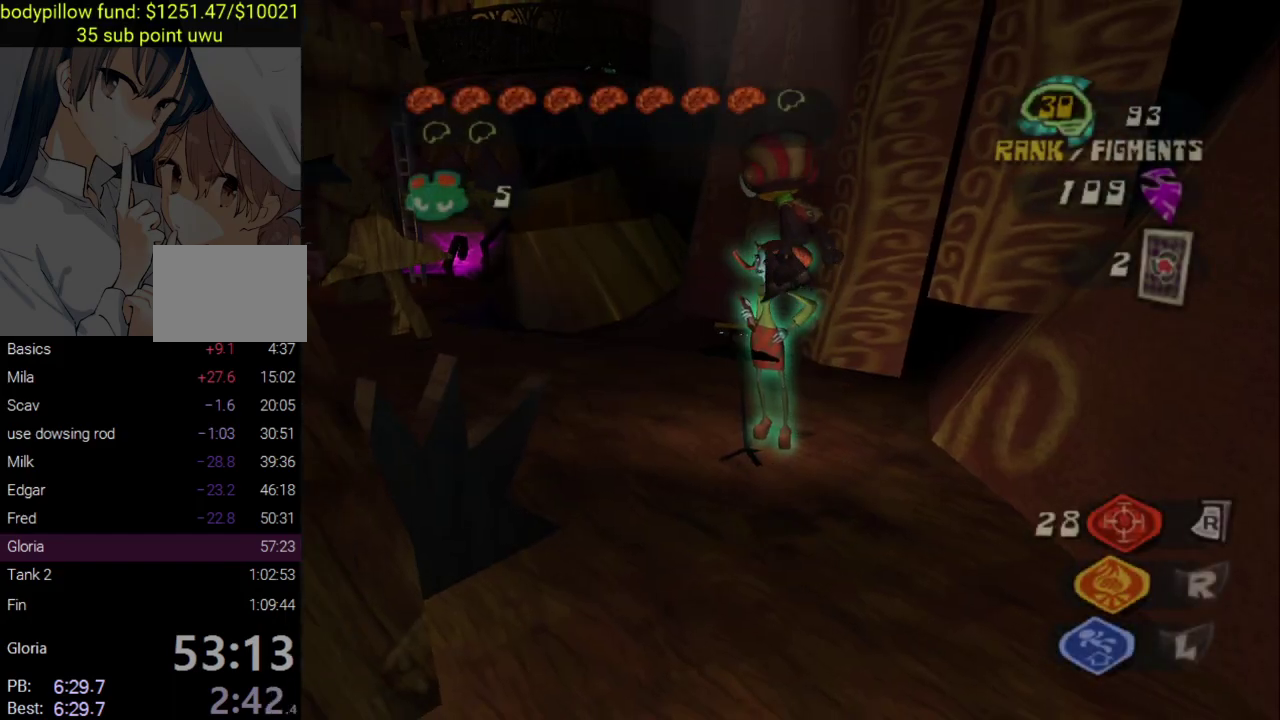
{"buttons": [], "left_stick": "left", "right_stick": "right", "events": []}
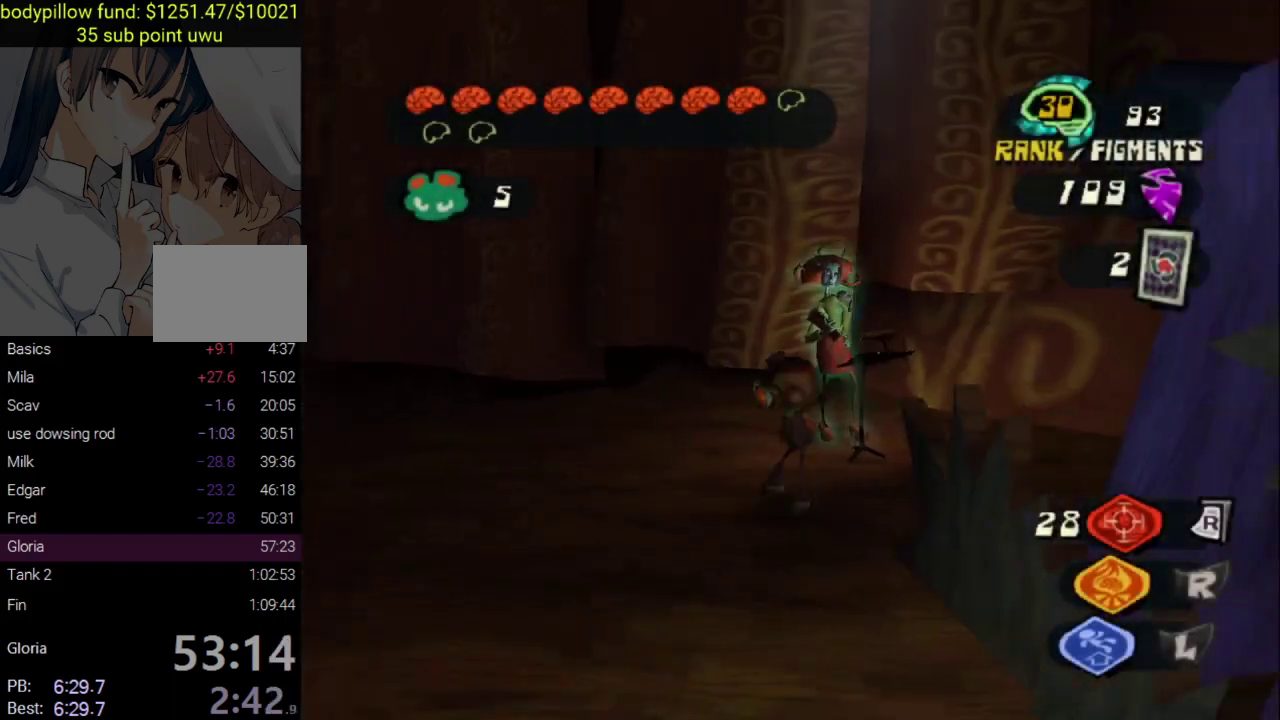
{"buttons": [], "left_stick": "down-right", "right_stick": "right", "events": [[33, "left_stick", "down-left"], [150, "left_stick", "down"], [233, "left_stick", "down-right"]]}
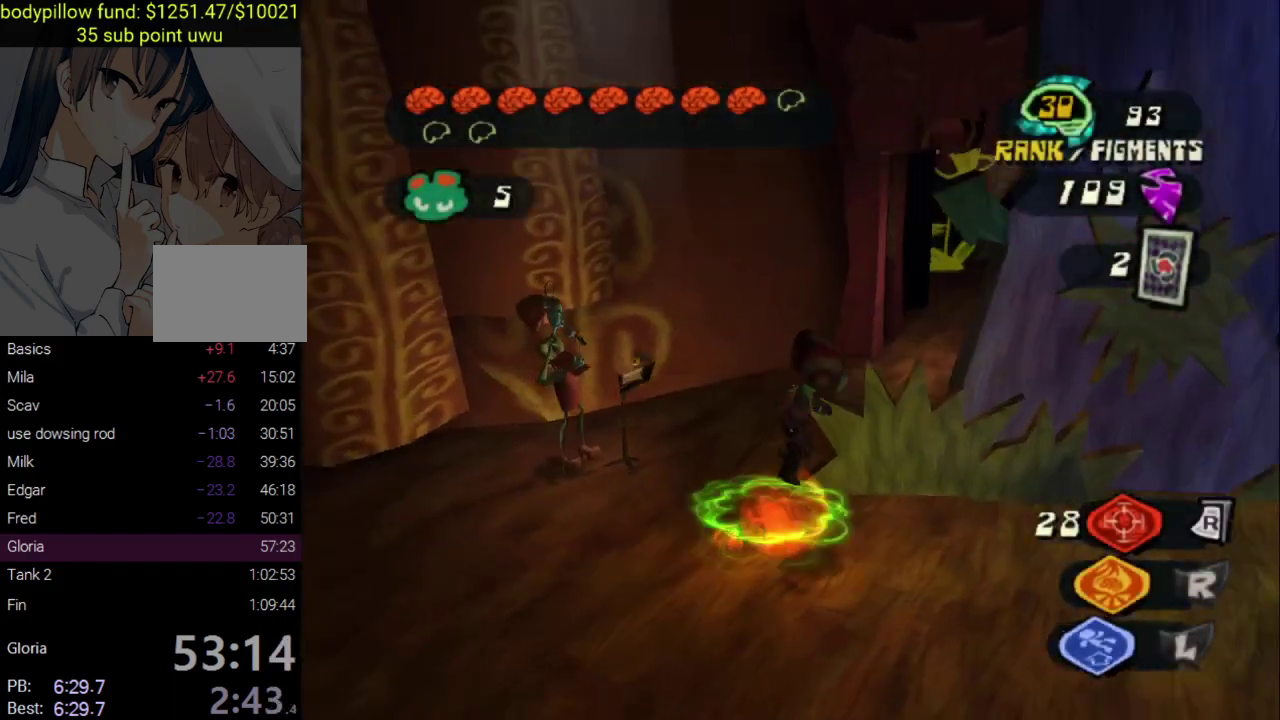
{"buttons": ["CROSS"], "left_stick": "up-right", "right_stick": "center", "events": [[17, "left_stick", "right"], [367, "right_stick", "center"], [400, "left_stick", "down-left"], [467, "CROSS", "down"], [467, "left_stick", "up-right"]]}
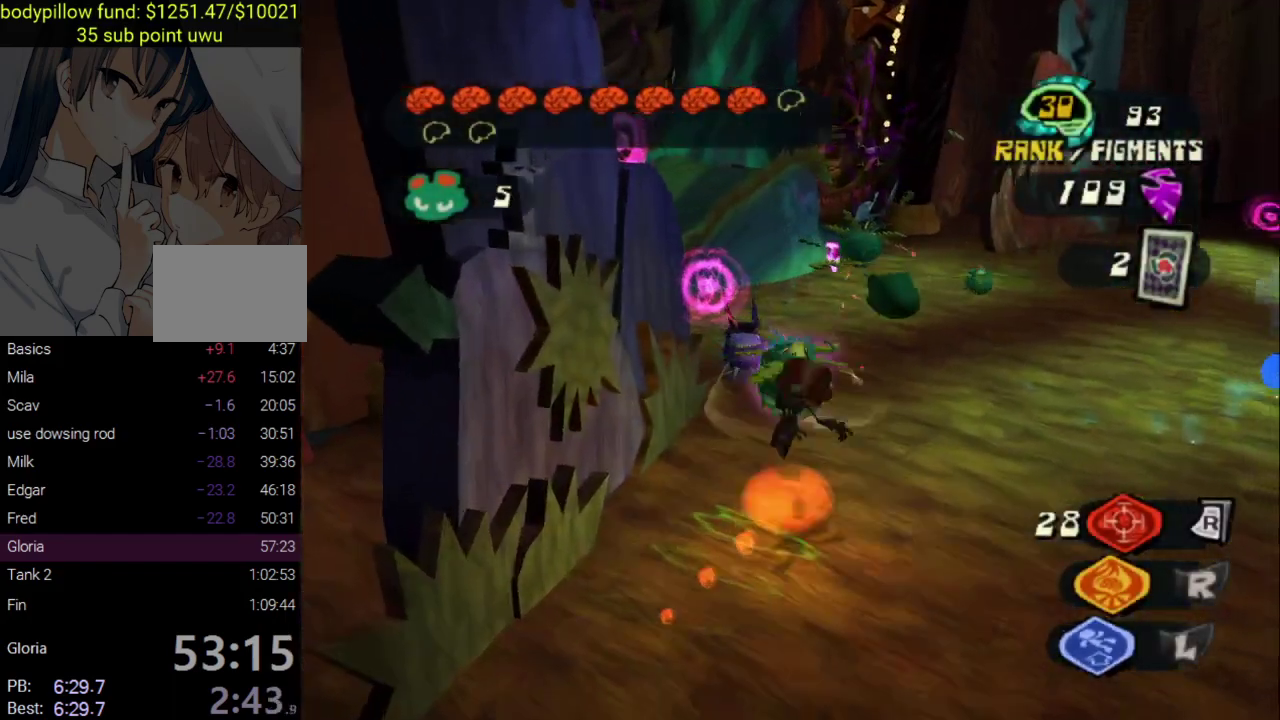
{"buttons": ["CROSS"], "left_stick": "up-left", "right_stick": "center", "events": [[217, "left_stick", "up"], [383, "left_stick", "up-left"]]}
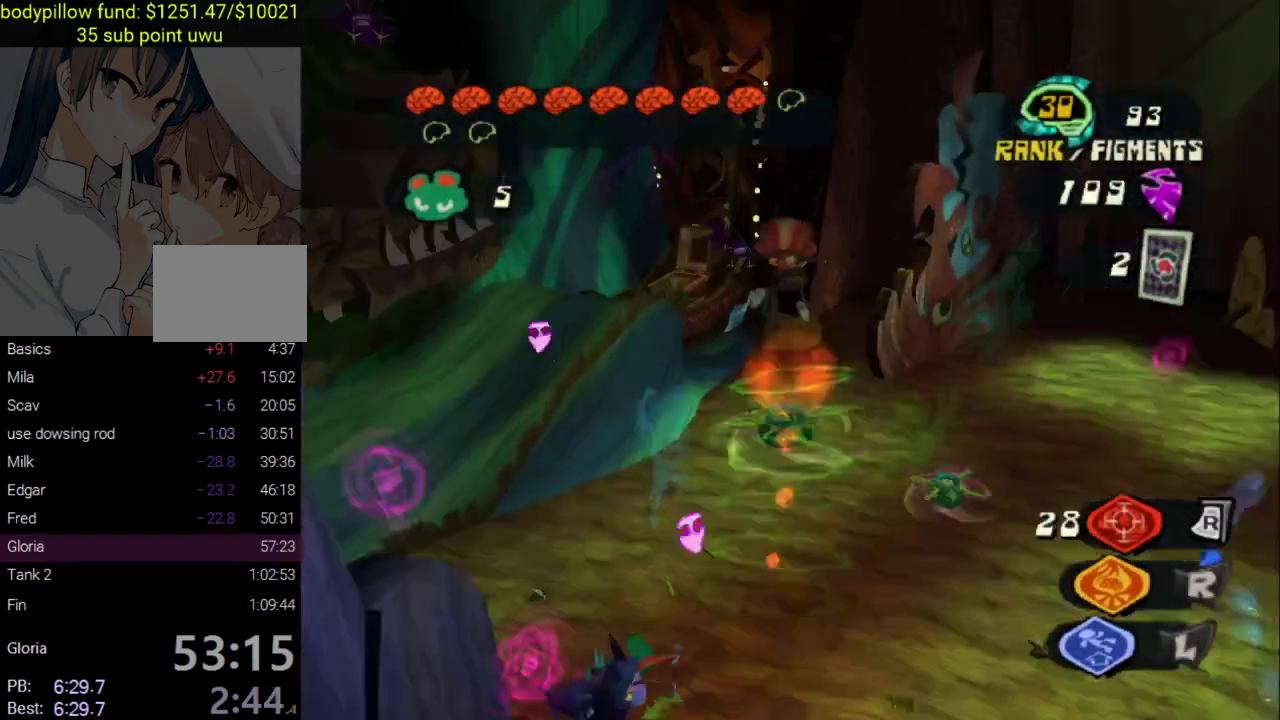
{"buttons": [], "left_stick": "up-left", "right_stick": "center", "events": [[300, "CROSS", "up"]]}
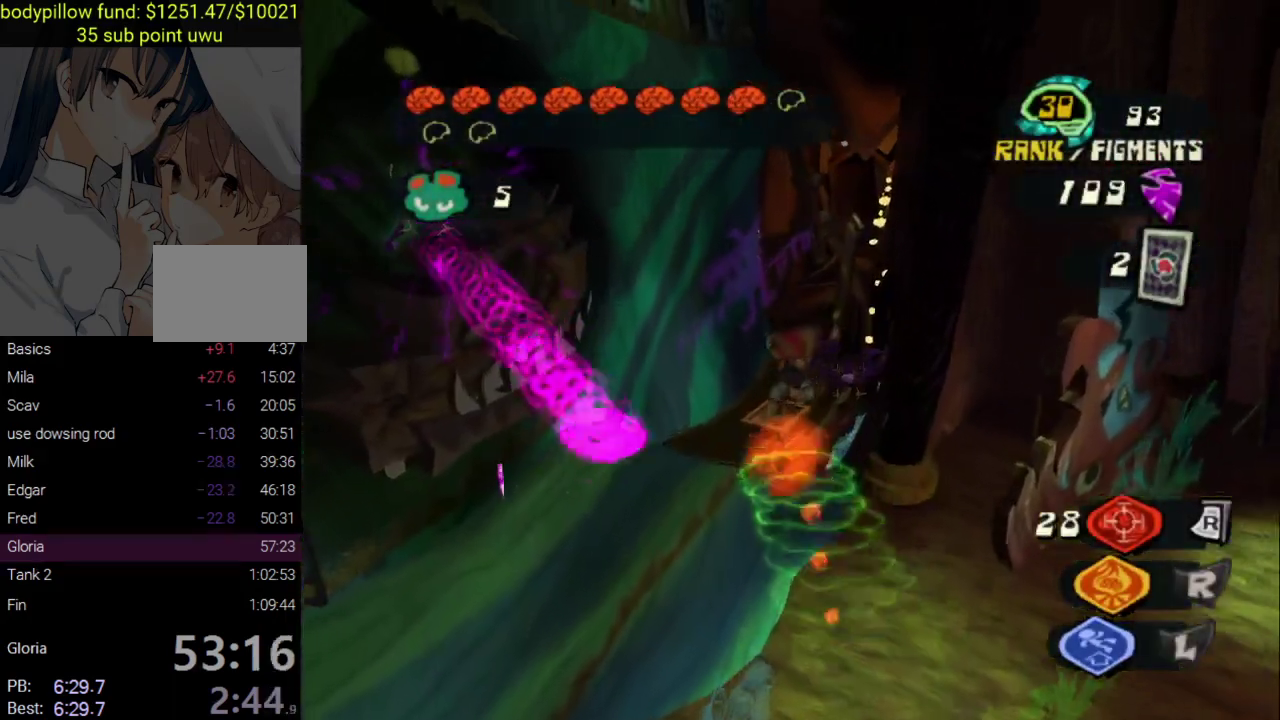
{"buttons": [], "left_stick": "up", "right_stick": "center", "events": [[267, "left_stick", "up"]]}